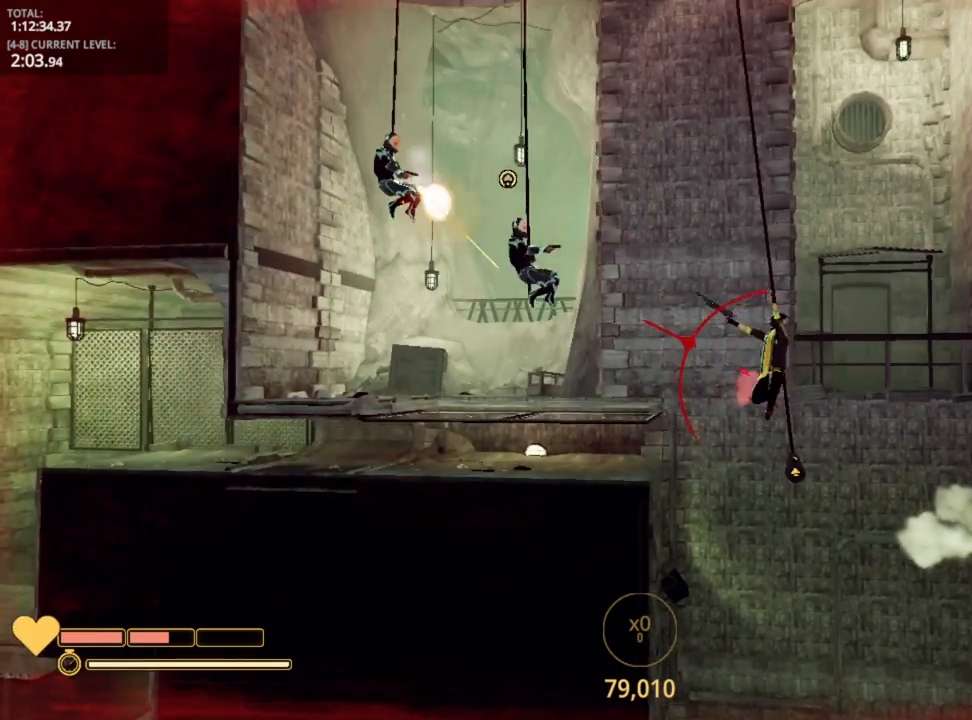
Gameplay with keyboard and mouse; each line is a JSON object with the keys held at the frame after it. "events" lists presses ("down") and releases ("up") of "1", "2", "3", "4", "5", "a", "alt", "c", "caps_lock", "ctrl", "d", "e", "f", "g", "q", "r", "s", "shift", "space", "t", "tab", "v", "w", "x" and "z" between this image and that frame as [ms after this image, input, new state], when the widget could be followed in between. No other keys are recorded. "mouse_move" is the direction in which the mouse moves at that frame (one of eight, or "still"), when it could be read. Mouse buttons are not recorded.
{"keys": ["a"], "mouse_move": "still", "events": []}
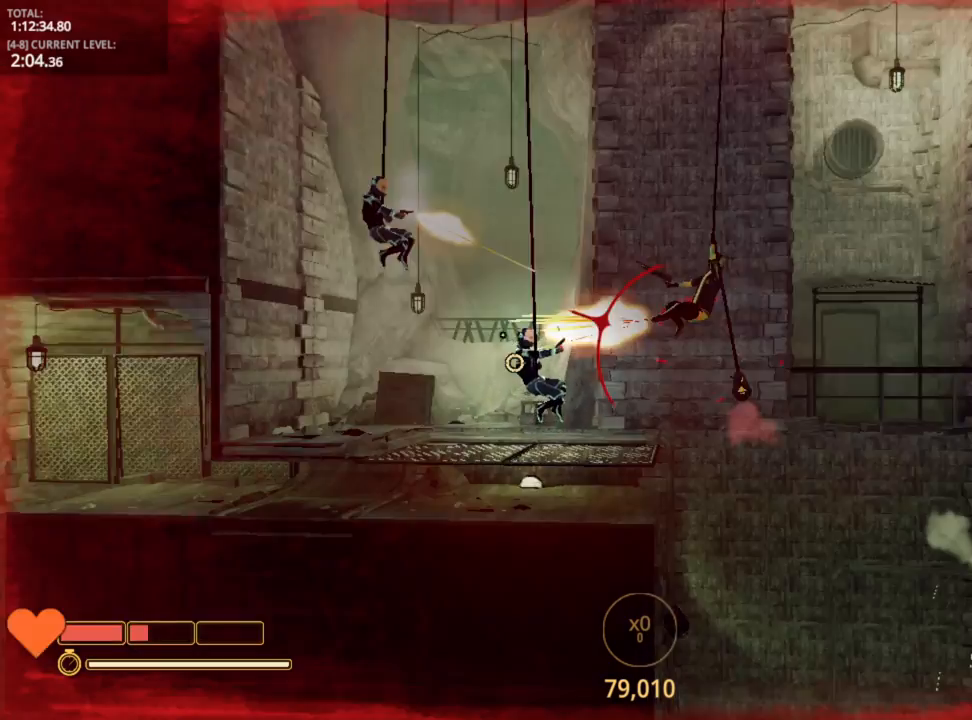
{"keys": ["a", "space"], "mouse_move": "down-left", "events": [[367, "space", "down"]]}
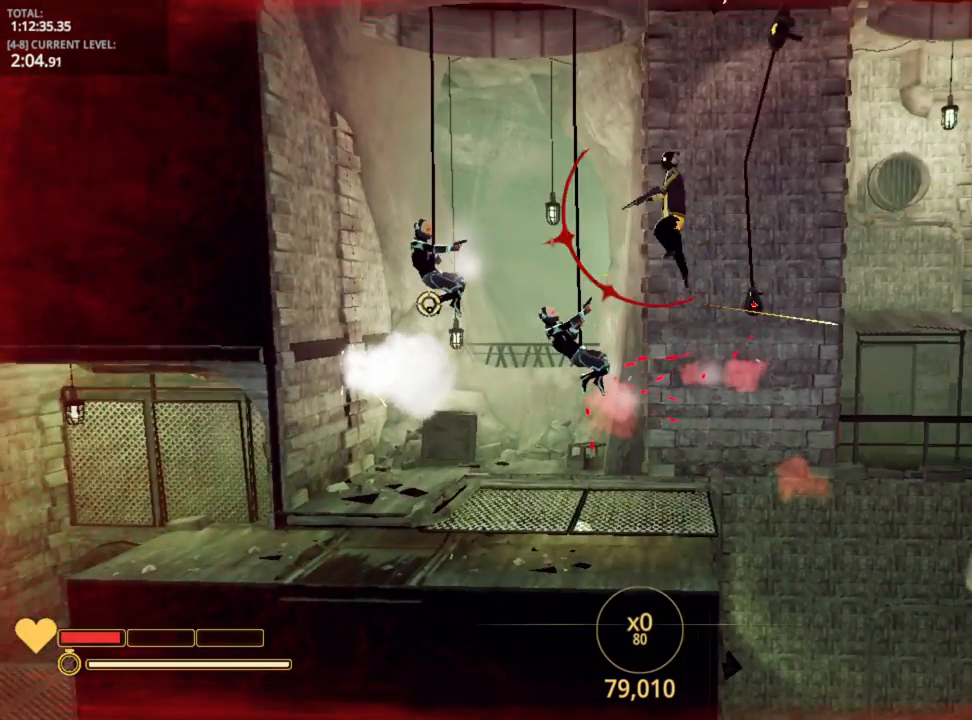
{"keys": ["a"], "mouse_move": "right", "events": [[50, "space", "up"]]}
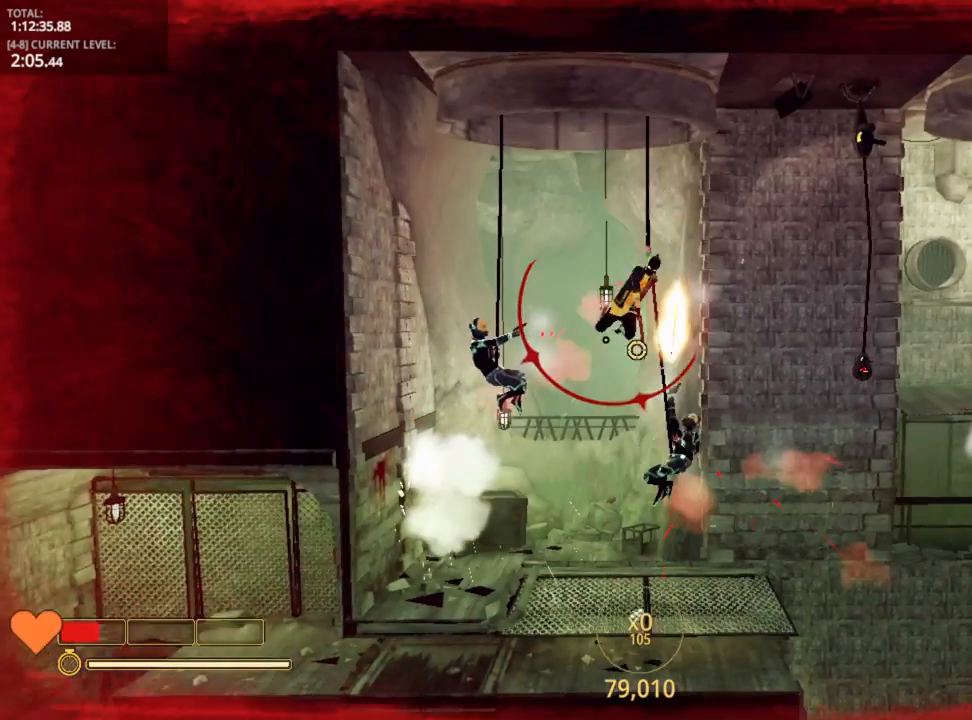
{"keys": ["a"], "mouse_move": "right", "events": []}
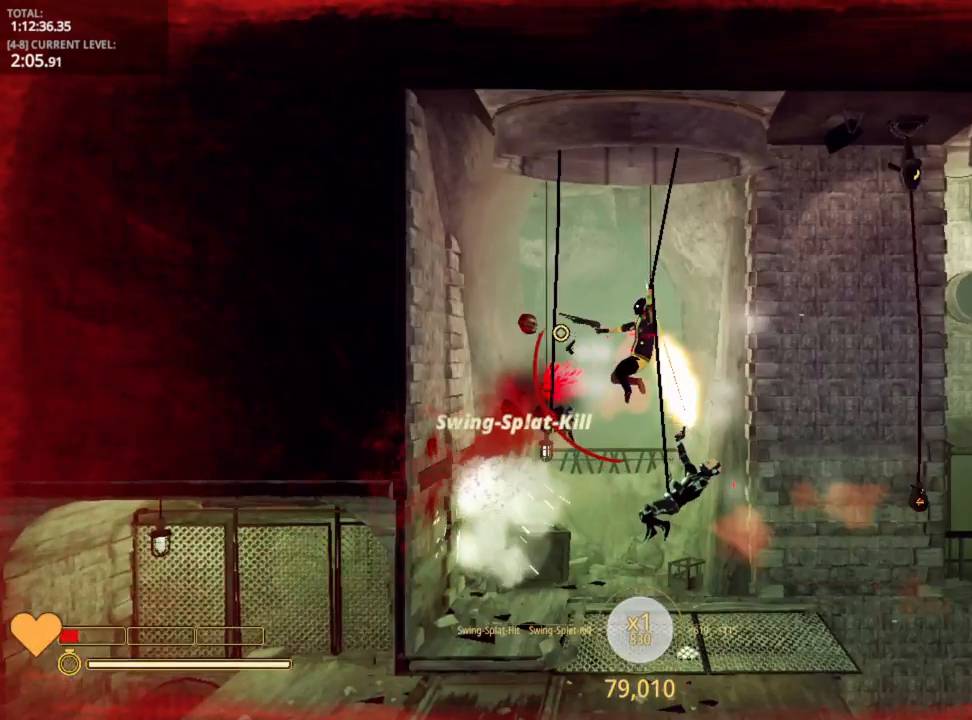
{"keys": ["a", "w"], "mouse_move": "still", "events": [[450, "w", "down"]]}
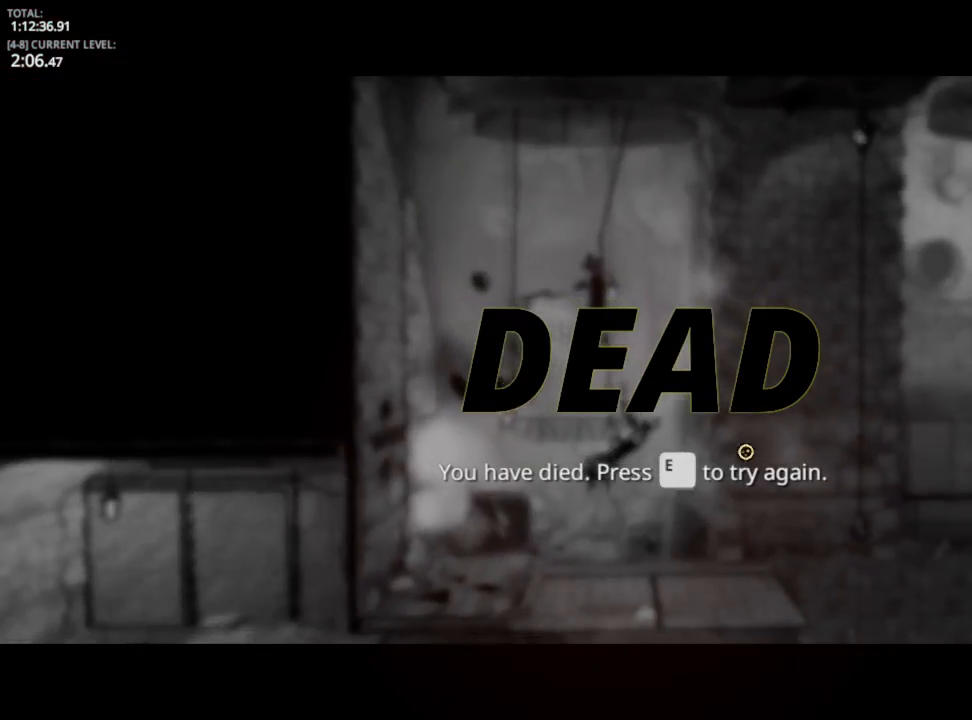
{"keys": [], "mouse_move": "right", "events": [[50, "w", "up"], [84, "a", "up"], [234, "e", "down"], [317, "e", "up"]]}
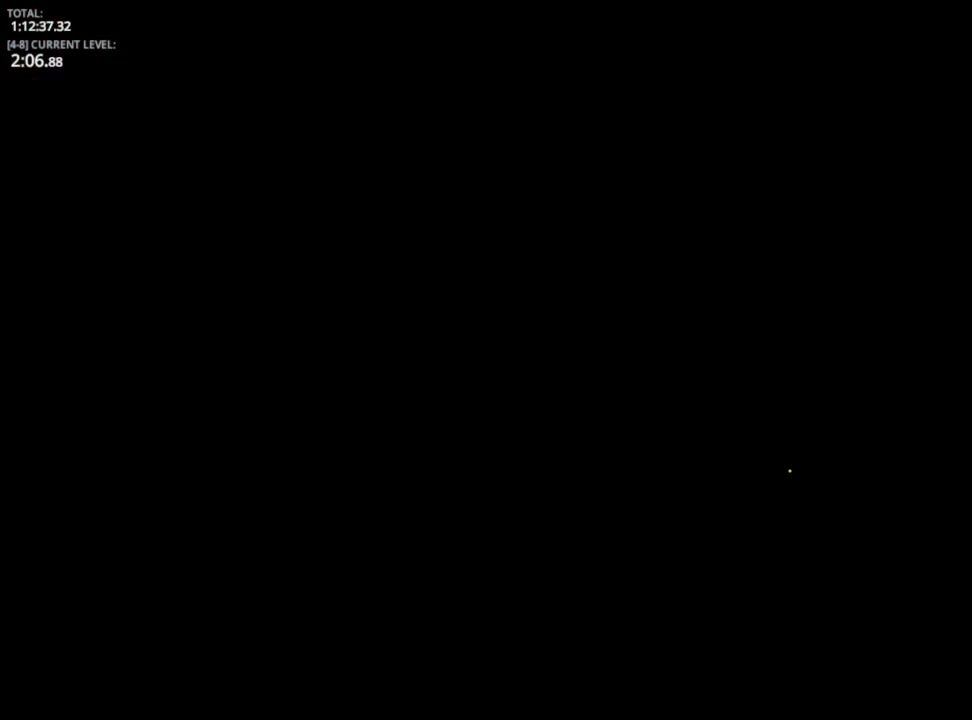
{"keys": ["d"], "mouse_move": "still", "events": [[100, "d", "down"]]}
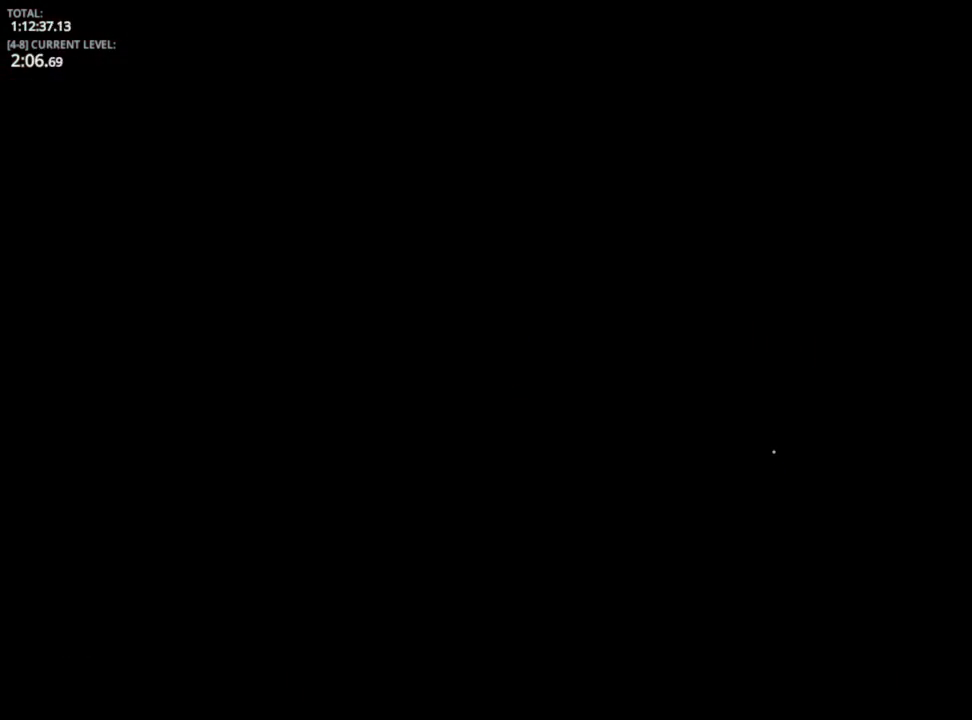
{"keys": ["d"], "mouse_move": "left", "events": []}
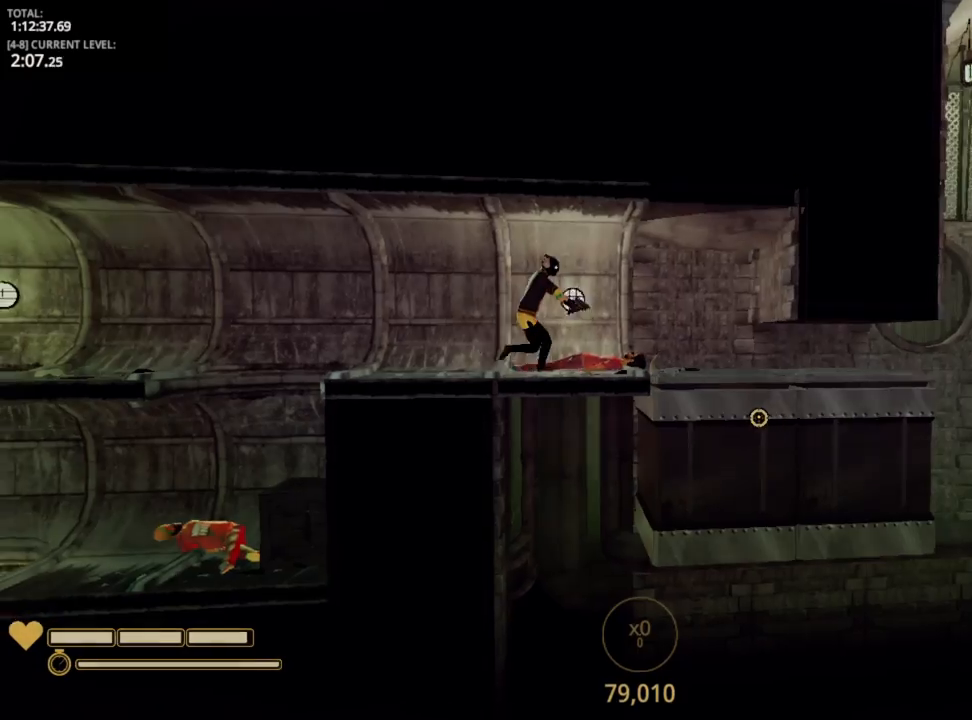
{"keys": ["d"], "mouse_move": "still", "events": []}
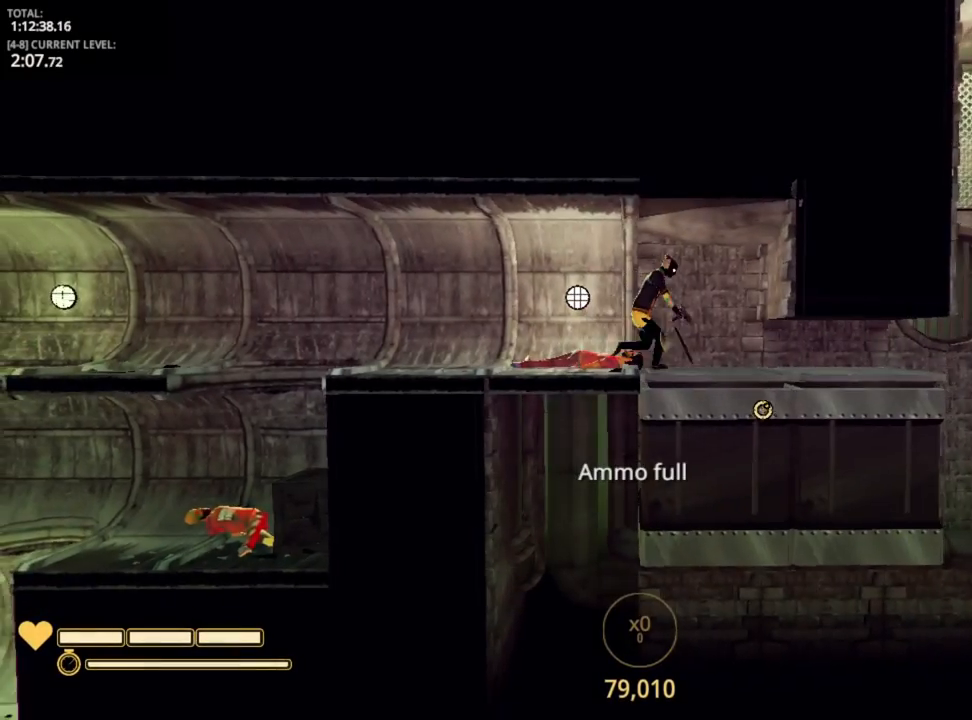
{"keys": ["d", "shift"], "mouse_move": "still", "events": [[300, "shift", "down"]]}
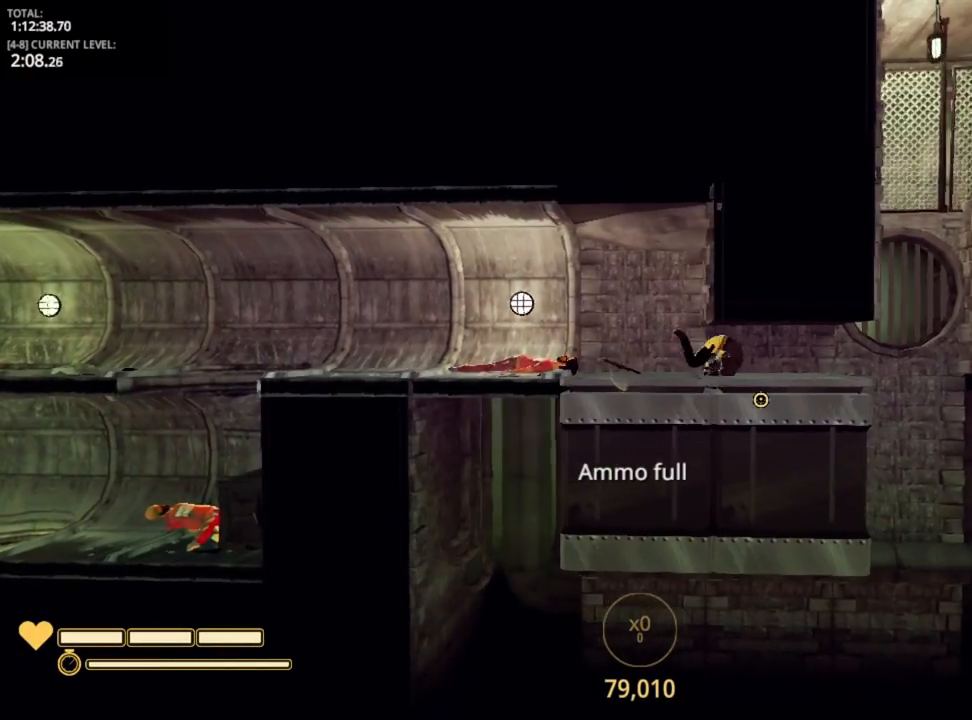
{"keys": ["d", "shift"], "mouse_move": "still", "events": [[84, "d", "up"], [150, "a", "down"], [450, "a", "up"], [450, "d", "down"]]}
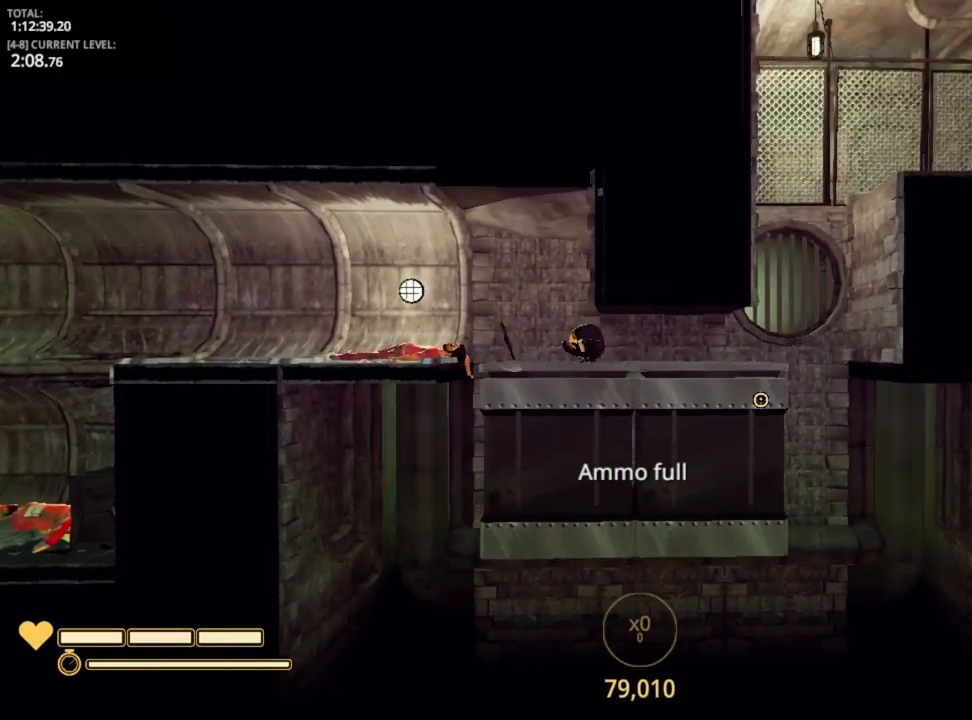
{"keys": ["d", "shift"], "mouse_move": "still", "events": [[150, "d", "up"], [250, "a", "down"], [384, "a", "up"], [384, "d", "down"]]}
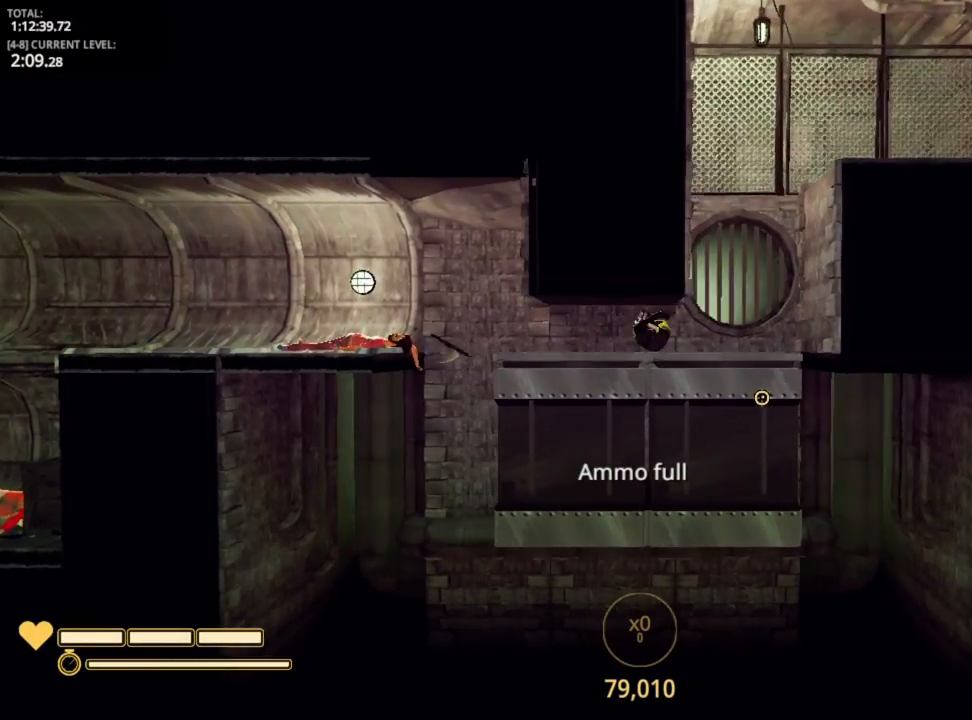
{"keys": ["d", "space"], "mouse_move": "still", "events": [[217, "shift", "up"], [317, "space", "down"]]}
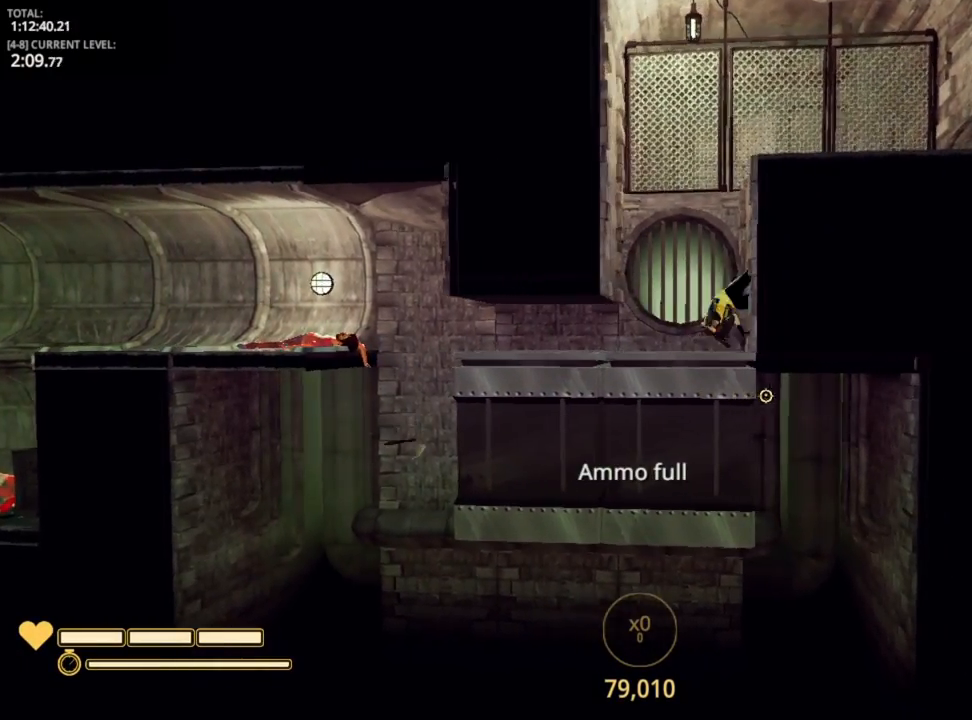
{"keys": ["a"], "mouse_move": "up-left", "events": [[67, "space", "up"], [184, "a", "down"], [184, "space", "down"], [250, "d", "up"], [317, "space", "up"]]}
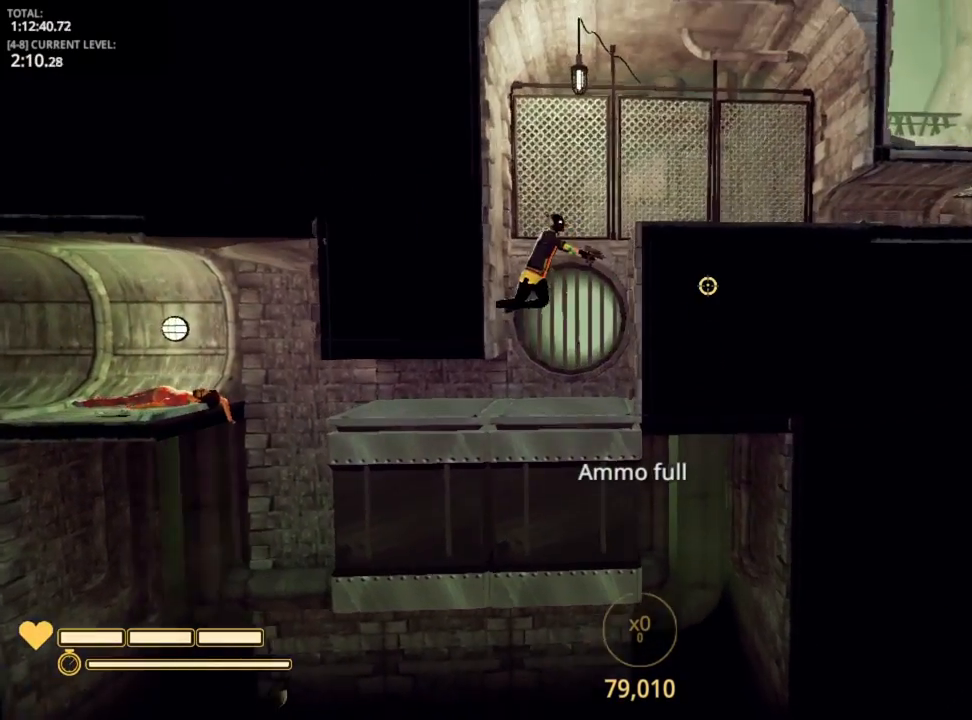
{"keys": ["d"], "mouse_move": "right", "events": [[150, "d", "down"], [200, "space", "down"], [234, "a", "up"], [417, "space", "up"]]}
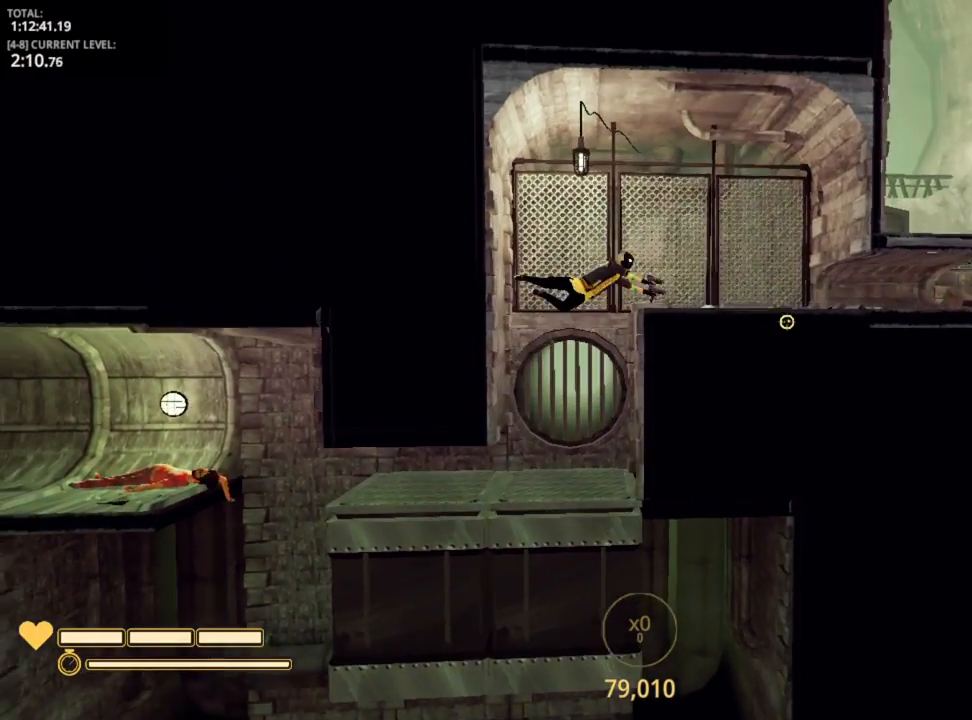
{"keys": ["d"], "mouse_move": "still", "events": []}
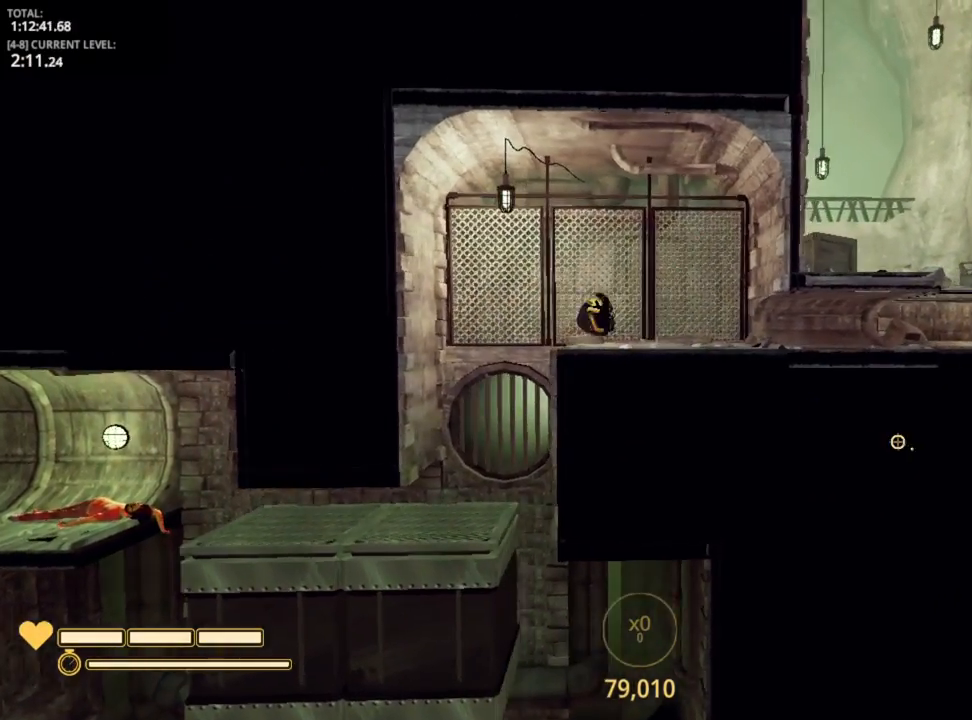
{"keys": ["d"], "mouse_move": "still", "events": []}
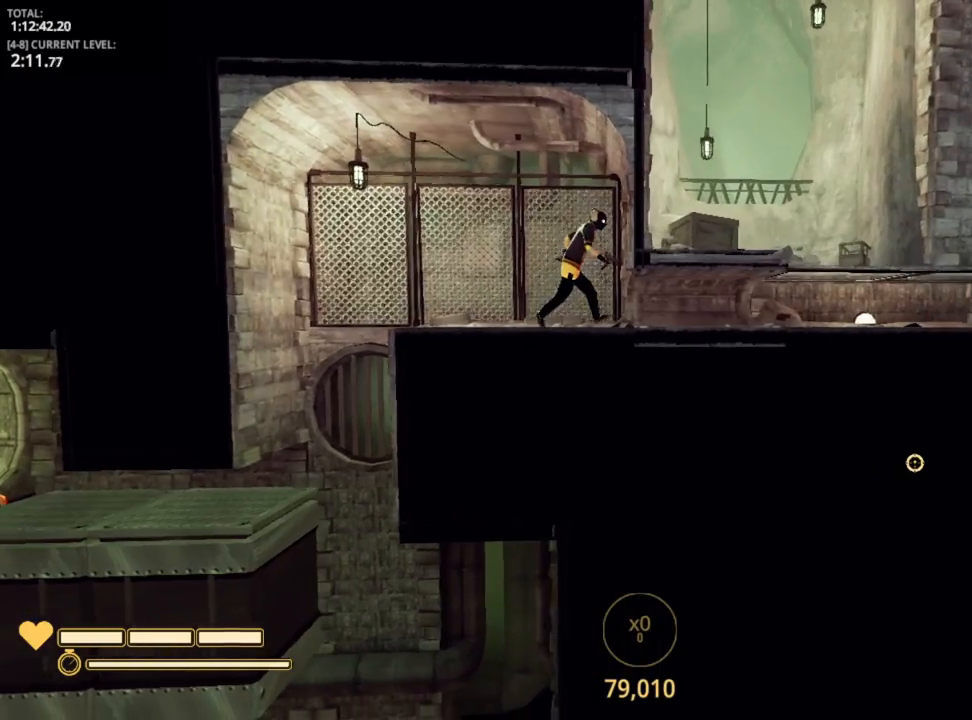
{"keys": ["shift"], "mouse_move": "still", "events": [[150, "shift", "down"], [267, "d", "up"], [400, "r", "down"], [450, "r", "up"]]}
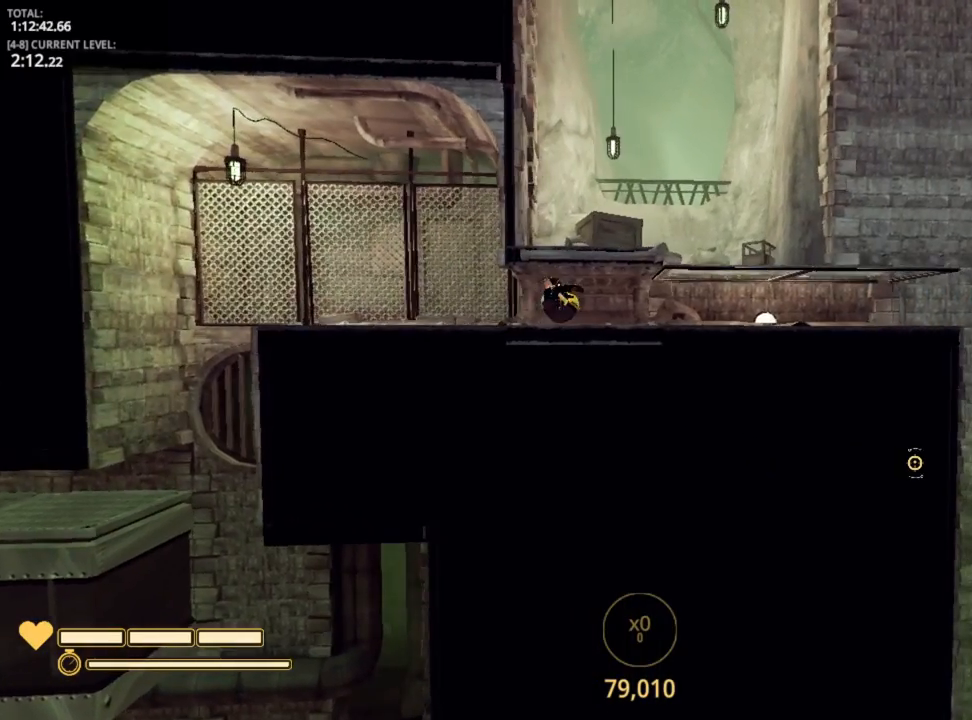
{"keys": ["shift"], "mouse_move": "still", "events": []}
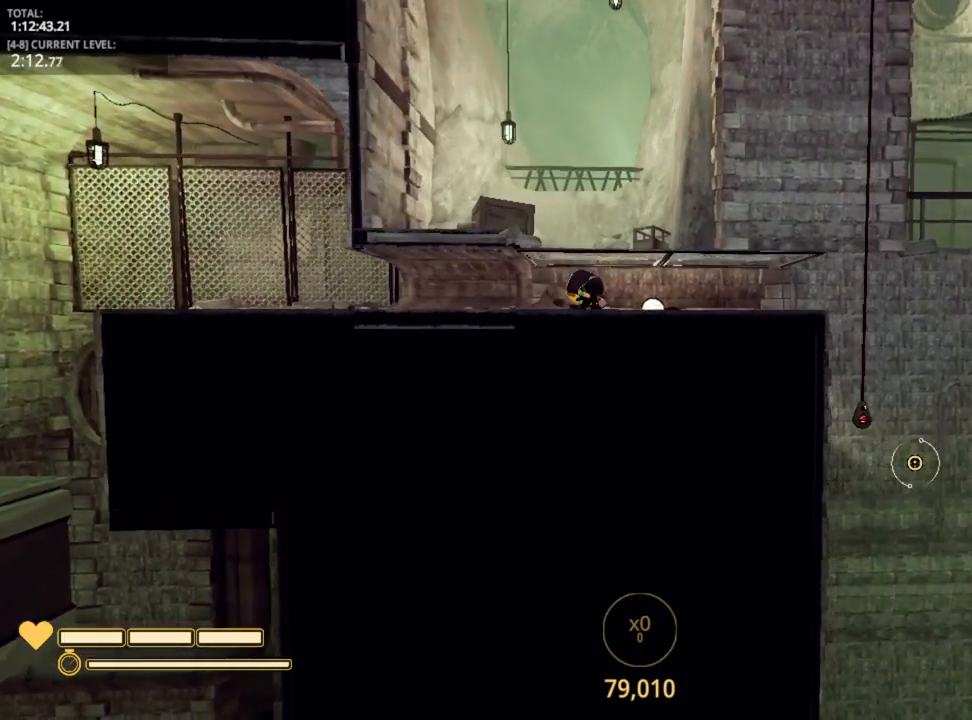
{"keys": ["d", "shift"], "mouse_move": "still", "events": [[484, "d", "down"]]}
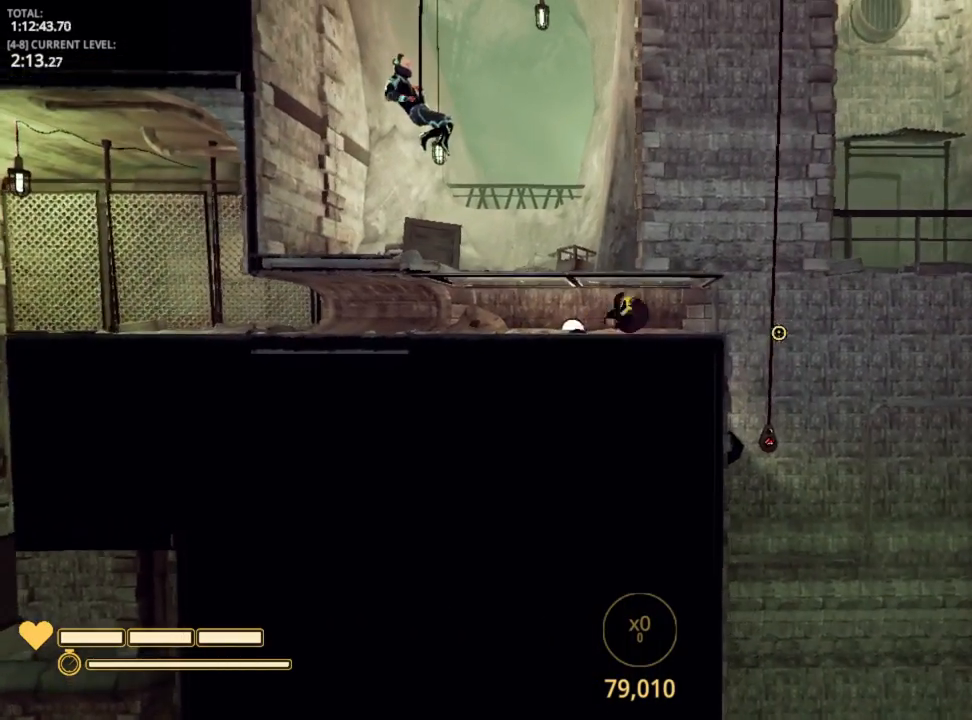
{"keys": ["shift"], "mouse_move": "still", "events": [[200, "space", "down"], [384, "space", "up"], [467, "d", "up"]]}
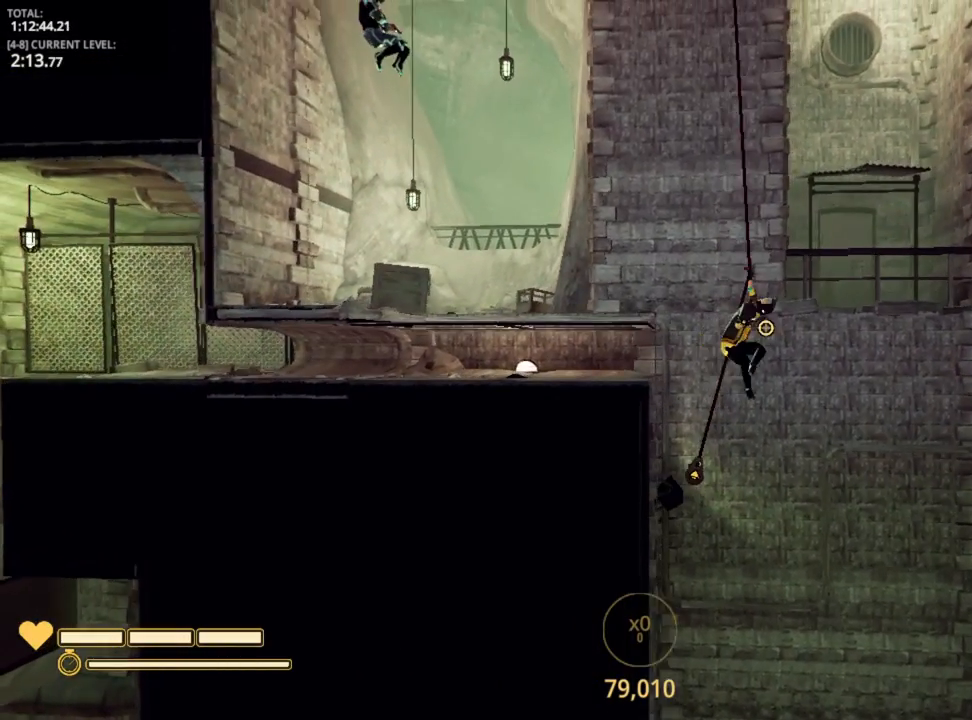
{"keys": ["d"], "mouse_move": "left", "events": [[34, "shift", "up"], [367, "d", "down"]]}
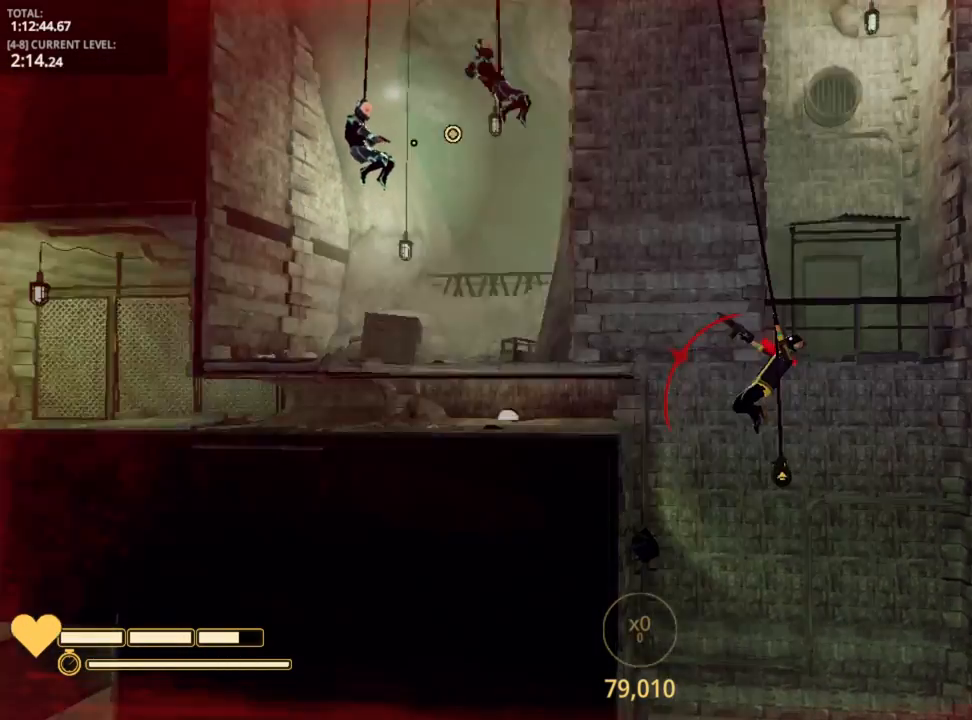
{"keys": ["d"], "mouse_move": "still", "events": []}
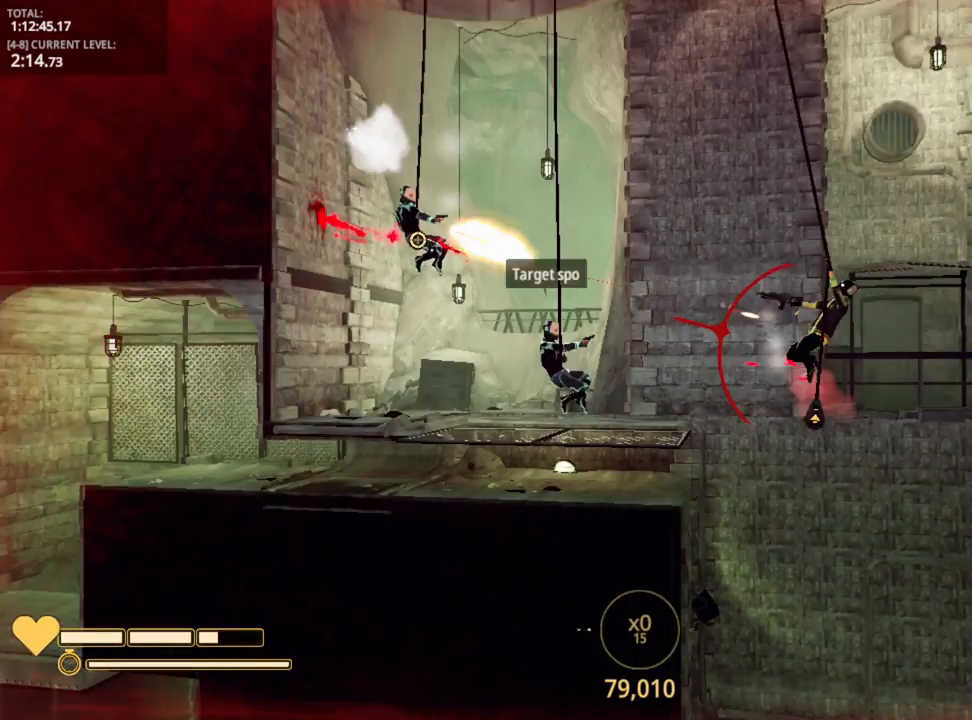
{"keys": ["a"], "mouse_move": "down-right", "events": [[384, "a", "down"], [384, "d", "up"]]}
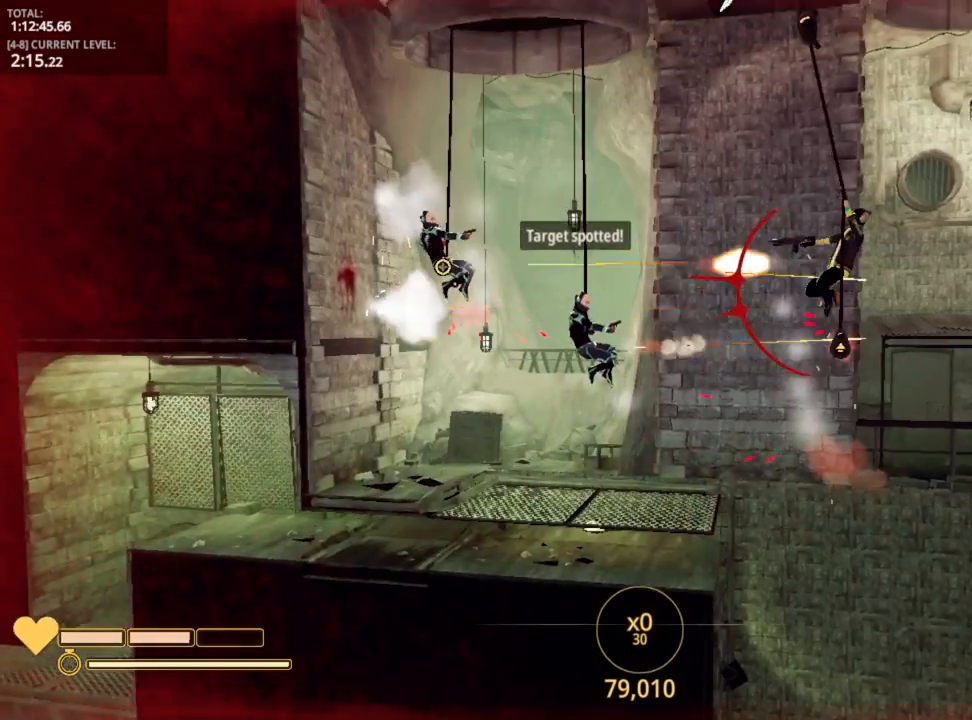
{"keys": ["a", "w"], "mouse_move": "down-right", "events": [[184, "space", "down"], [284, "w", "down"], [400, "space", "up"]]}
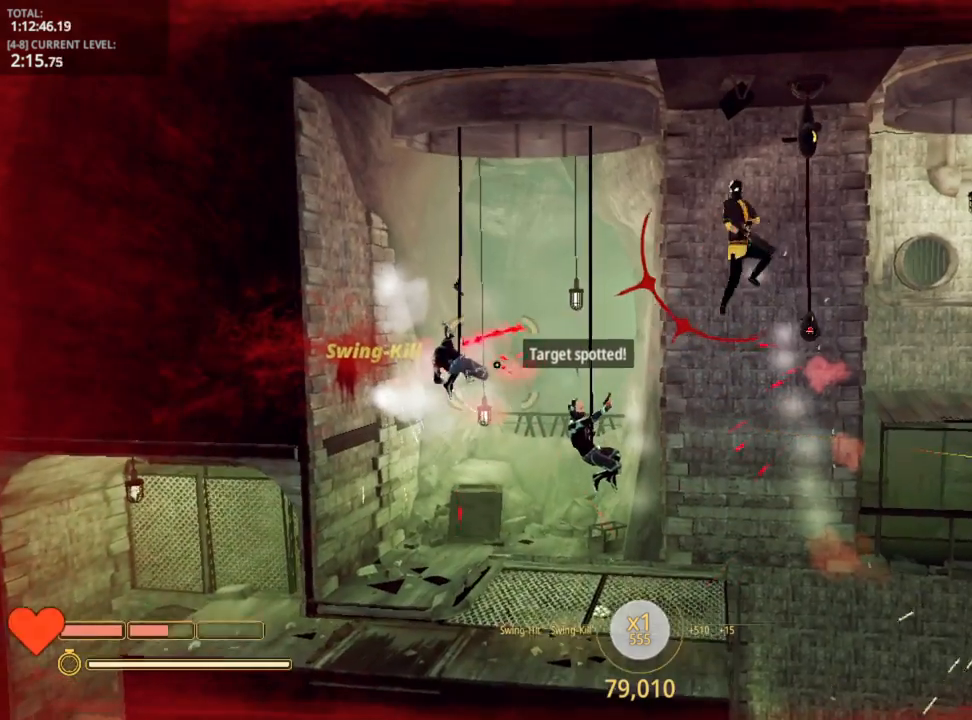
{"keys": ["a"], "mouse_move": "still", "events": [[34, "ctrl", "down"], [167, "ctrl", "up"], [184, "w", "up"]]}
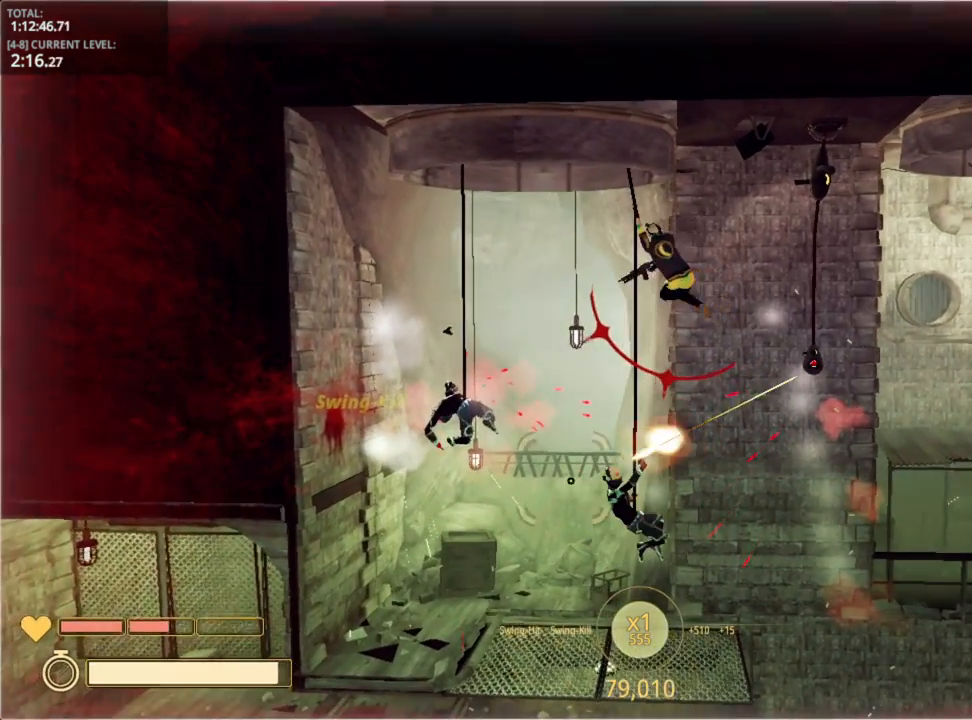
{"keys": ["a"], "mouse_move": "still", "events": []}
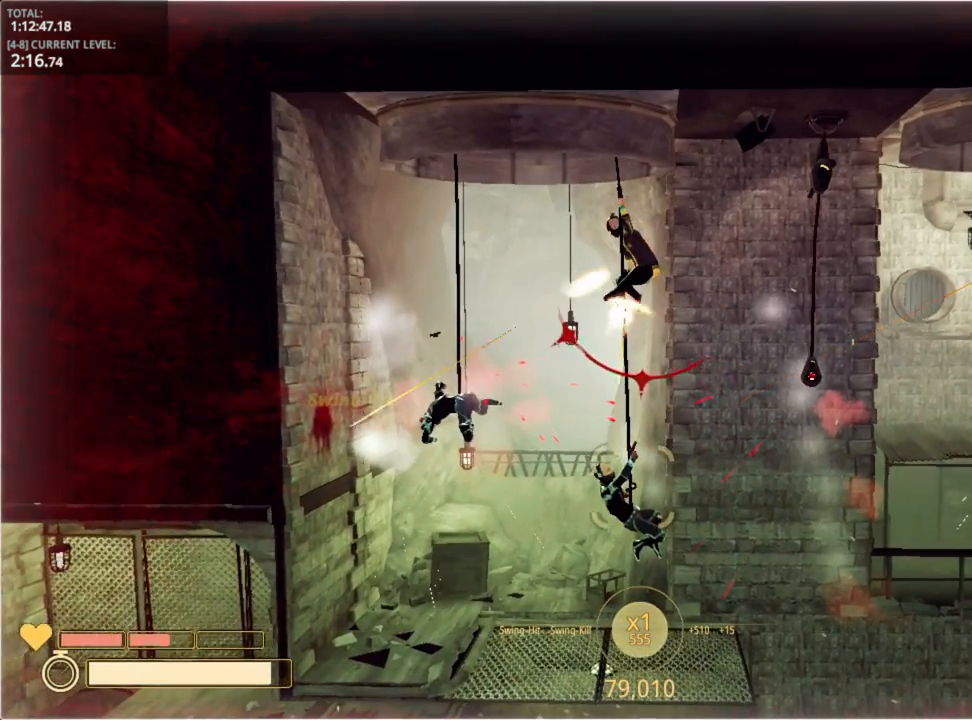
{"keys": ["a"], "mouse_move": "still", "events": []}
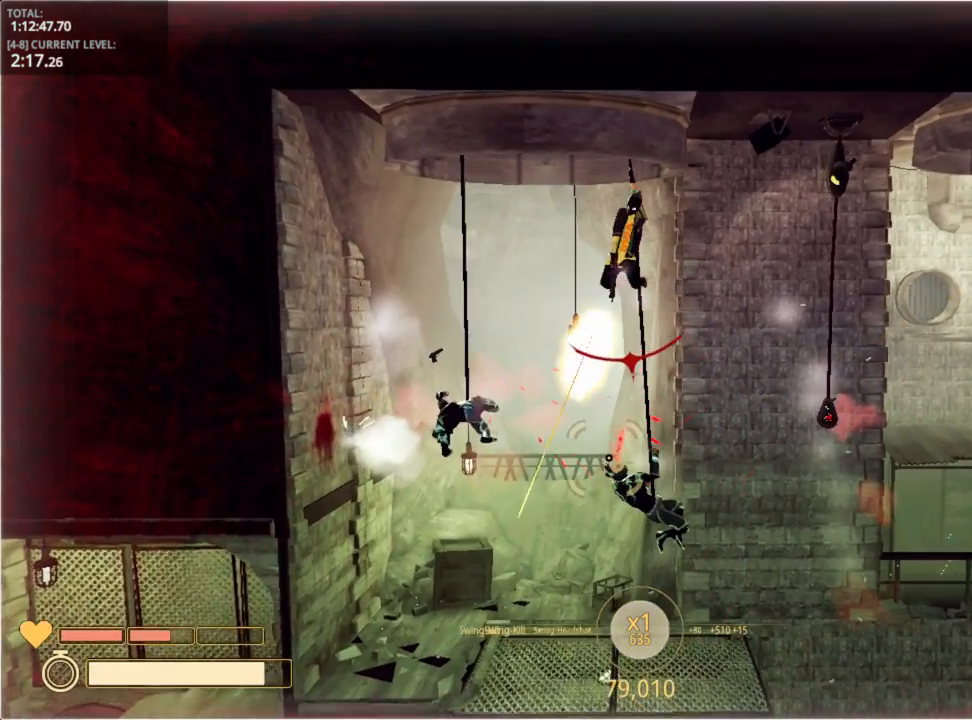
{"keys": ["a"], "mouse_move": "down-left", "events": []}
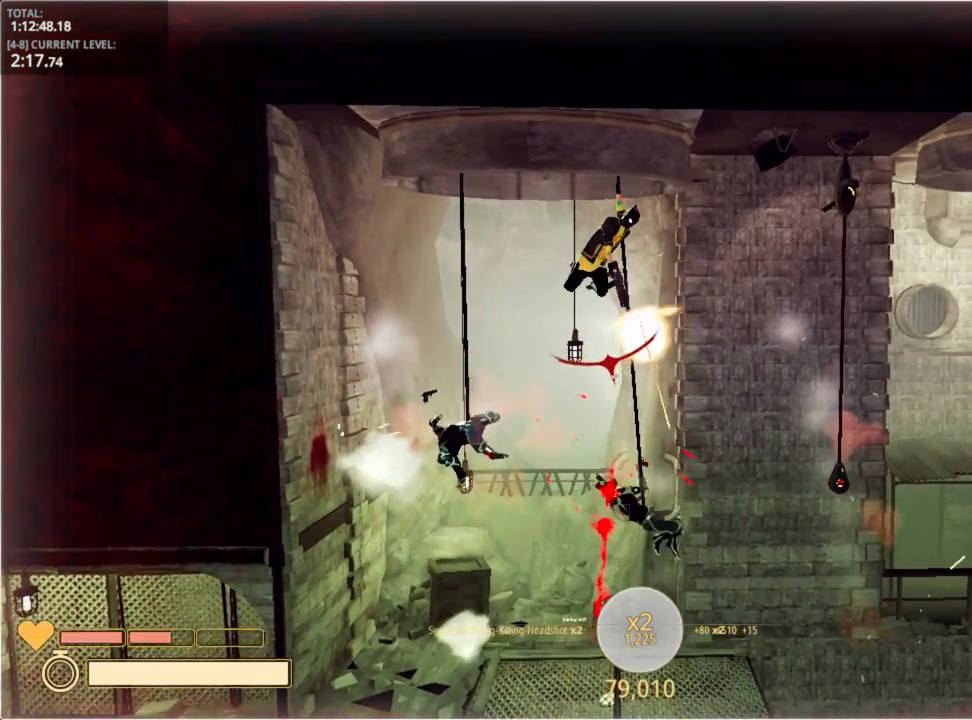
{"keys": ["a"], "mouse_move": "still", "events": []}
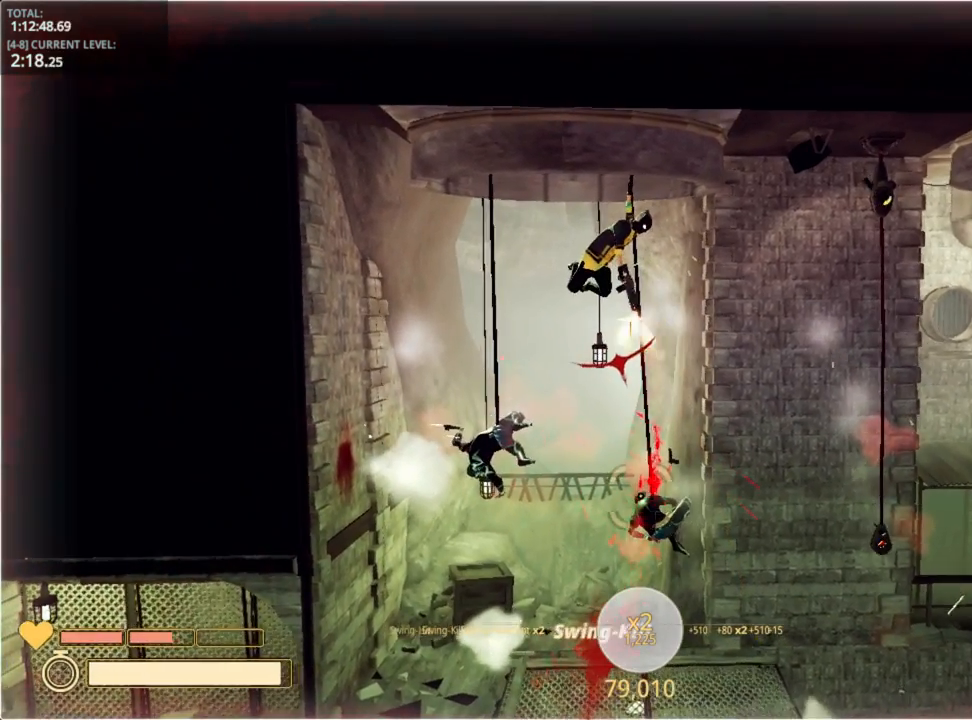
{"keys": ["a", "r", "w"], "mouse_move": "still", "events": [[184, "a", "up"], [184, "ctrl", "down"], [217, "a", "down"], [350, "ctrl", "up"], [350, "r", "down"], [467, "w", "down"]]}